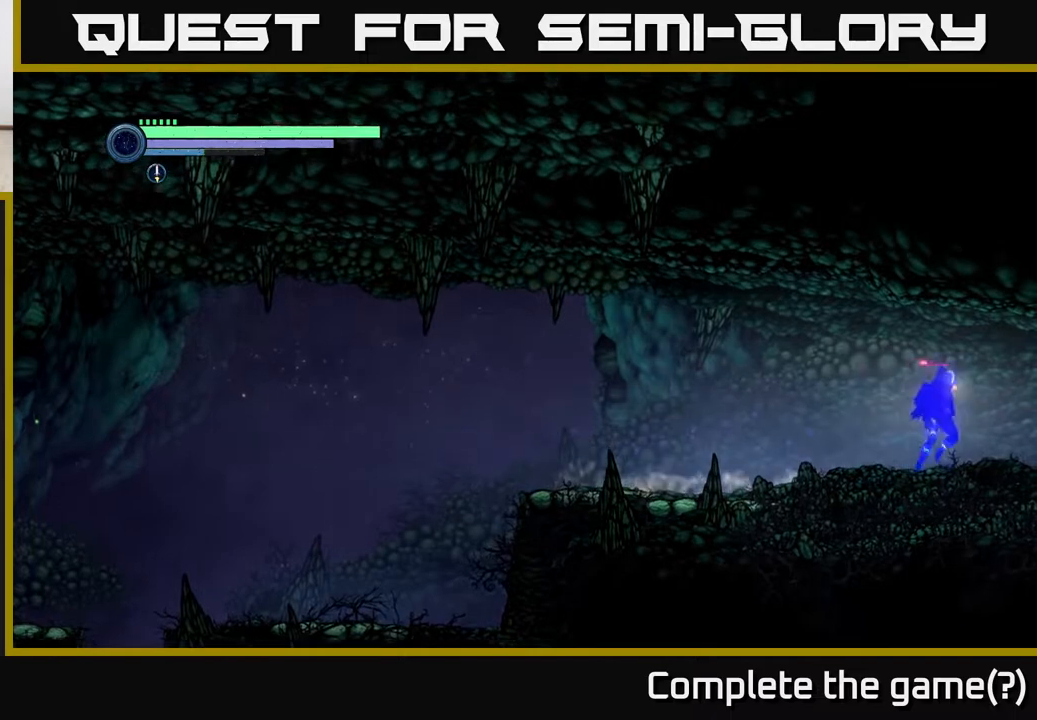
Gameplay with a controller (Xbox layout); each line is a JSON object with the inputs held at the frame after it. "events" lists button and stick changes between this image and that frame as [ms after this image, input, new state], when the widget could be followed in between.
{"buttons": [], "left_stick": "right", "right_stick": "center", "events": [[500, "R2", "up"]]}
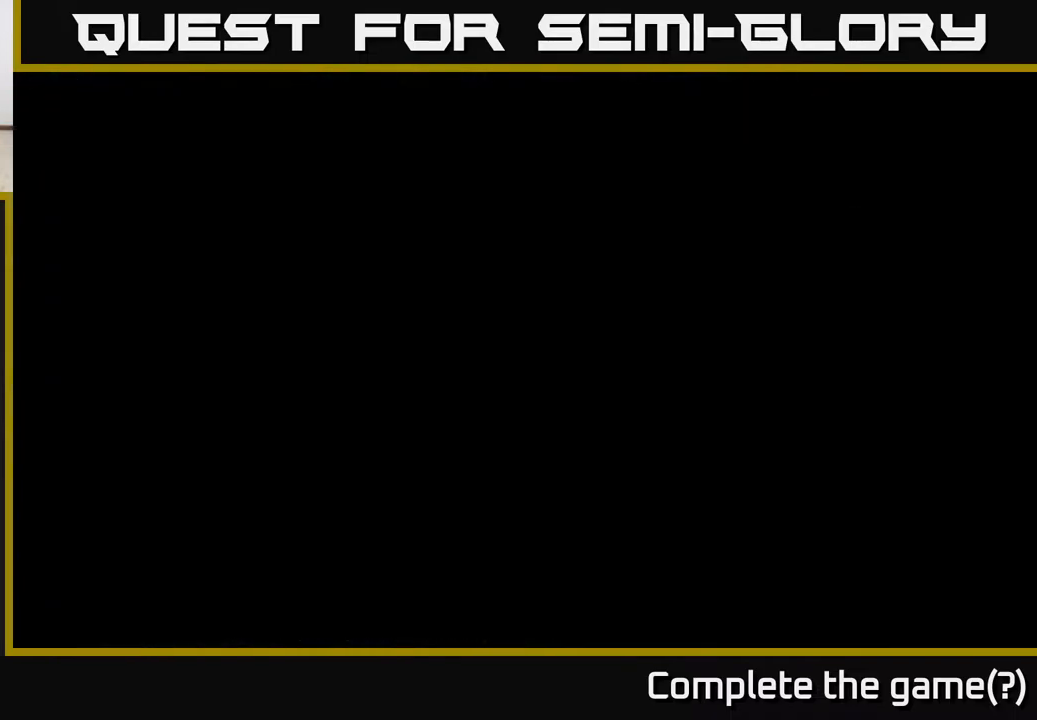
{"buttons": [], "left_stick": "right", "right_stick": "center", "events": [[100, "left_stick", "center"], [367, "left_stick", "right"]]}
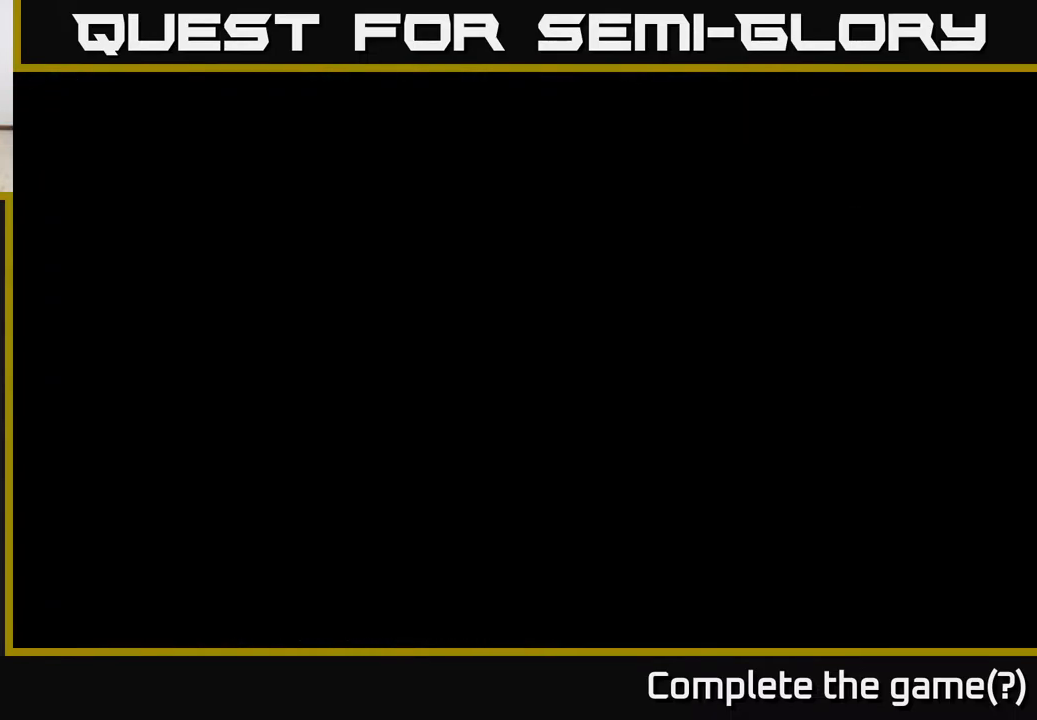
{"buttons": [], "left_stick": "right", "right_stick": "center", "events": []}
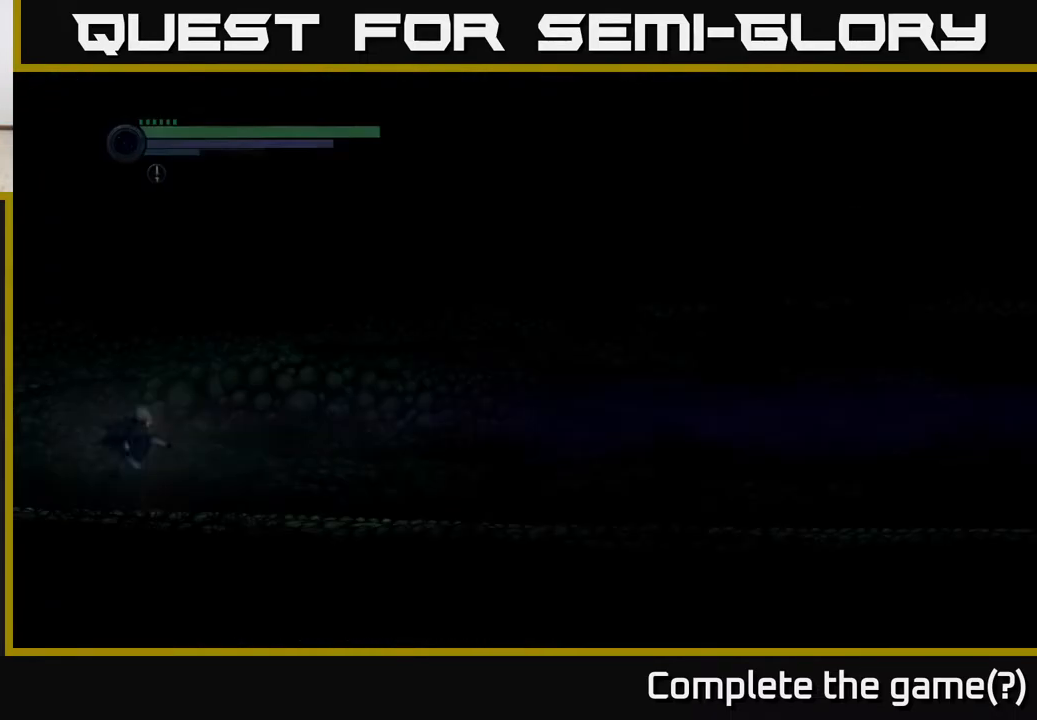
{"buttons": [], "left_stick": "right", "right_stick": "center", "events": []}
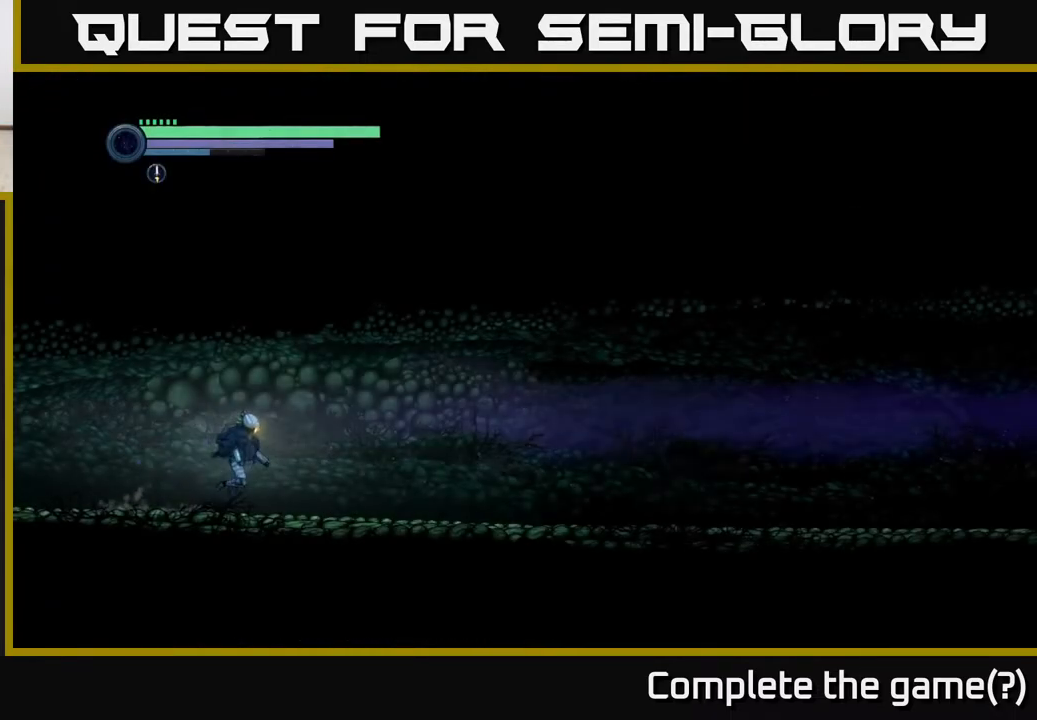
{"buttons": [], "left_stick": "right", "right_stick": "center", "events": []}
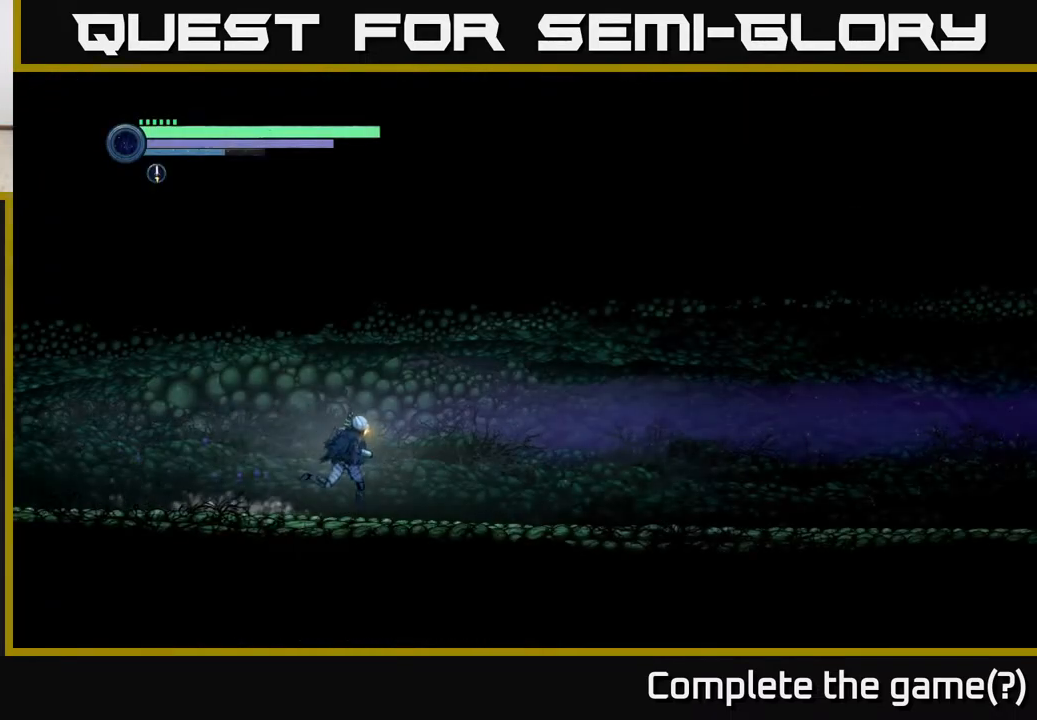
{"buttons": ["R2"], "left_stick": "right", "right_stick": "center", "events": [[50, "R2", "down"]]}
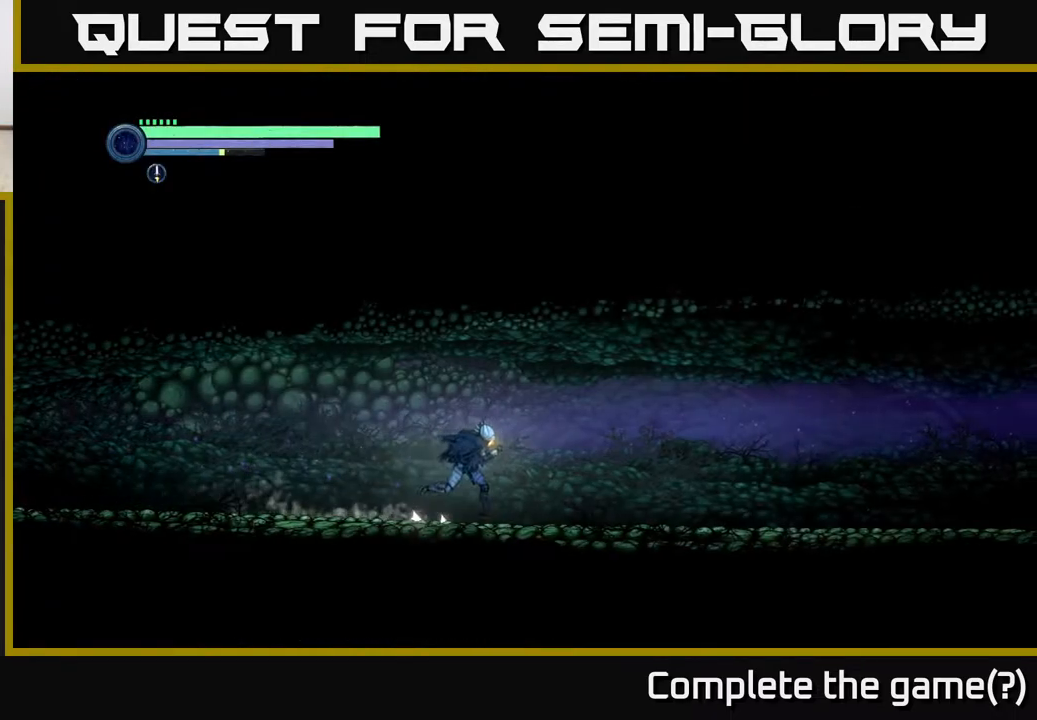
{"buttons": ["R2"], "left_stick": "right", "right_stick": "center", "events": [[250, "R1", "down"], [367, "R1", "up"]]}
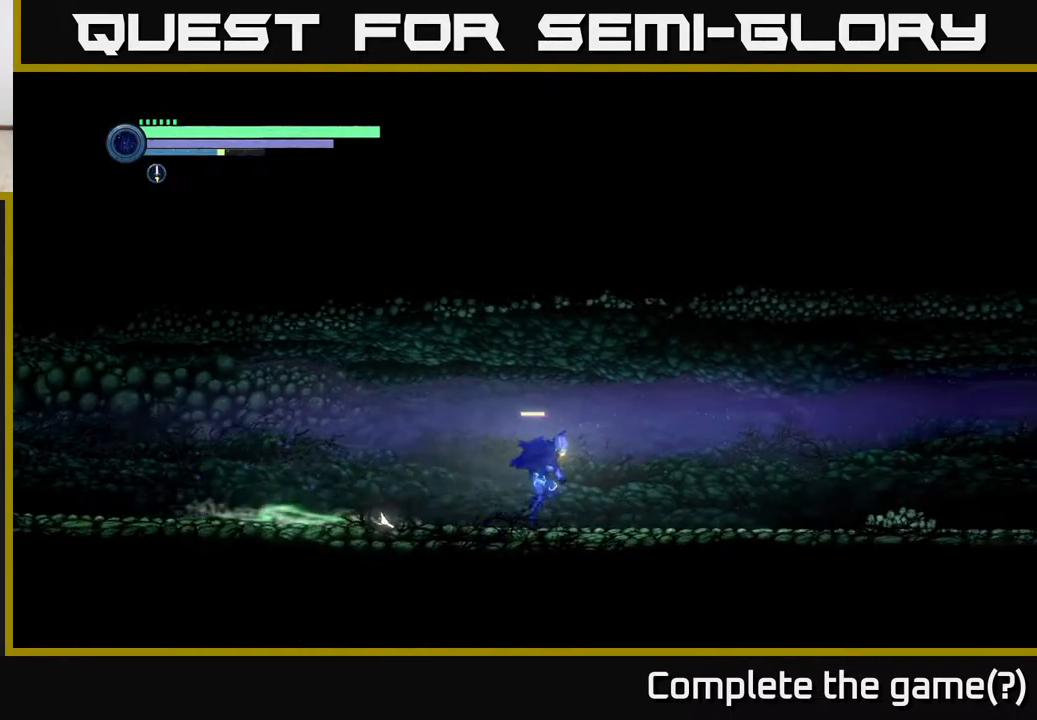
{"buttons": ["R2"], "left_stick": "right", "right_stick": "center", "events": []}
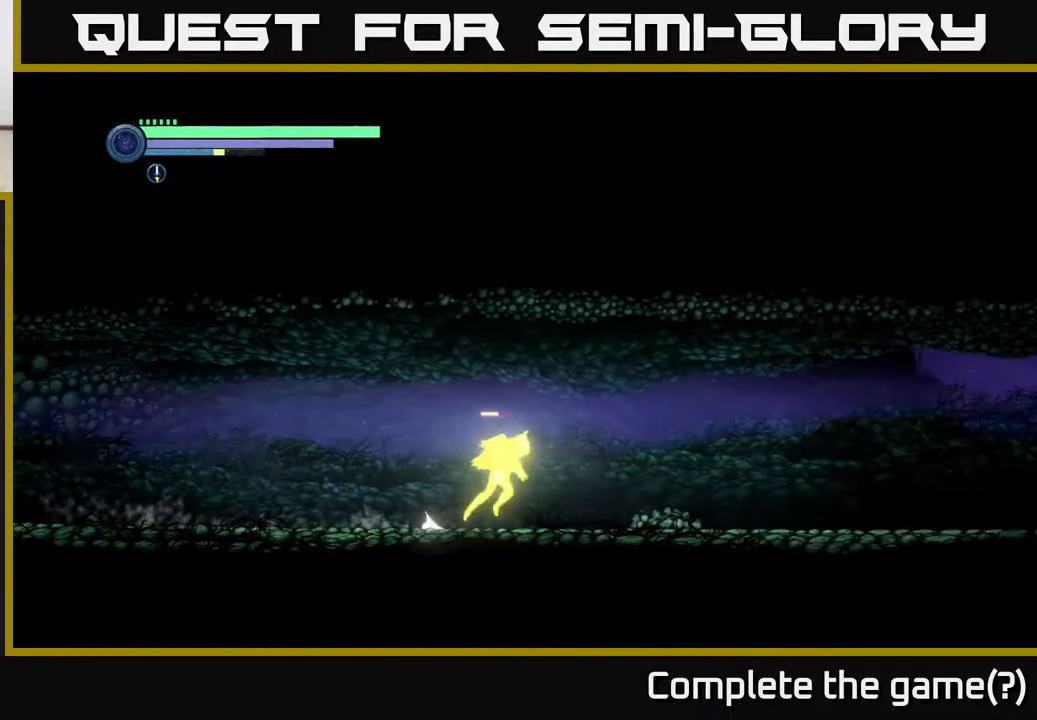
{"buttons": ["R2"], "left_stick": "right", "right_stick": "center", "events": []}
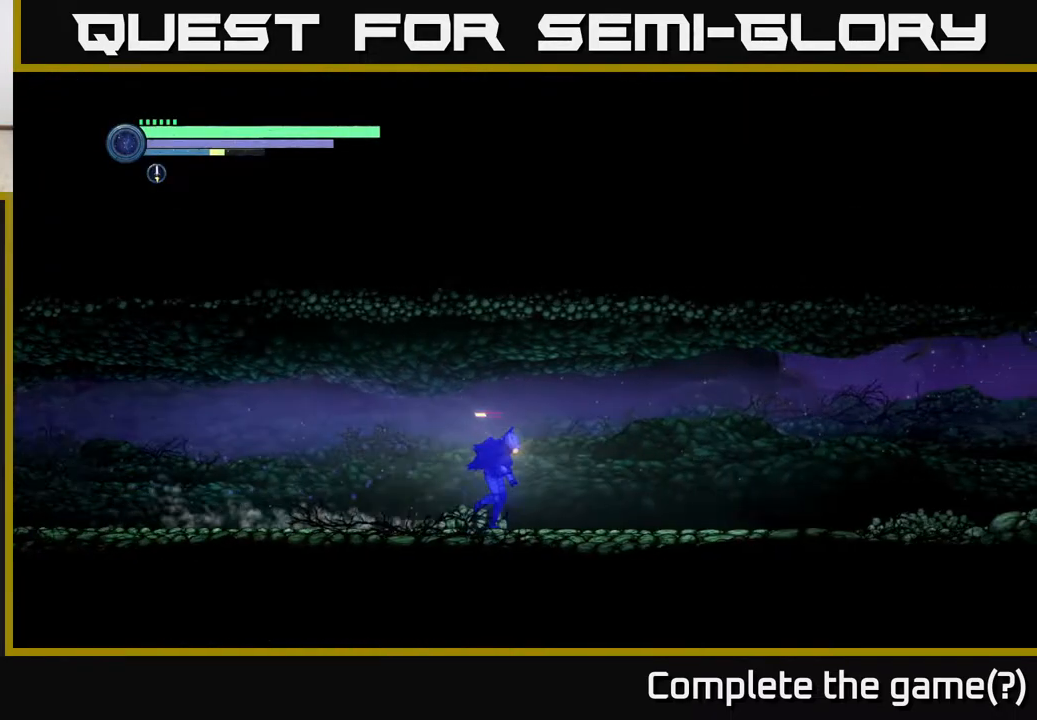
{"buttons": ["R2"], "left_stick": "right", "right_stick": "center", "events": []}
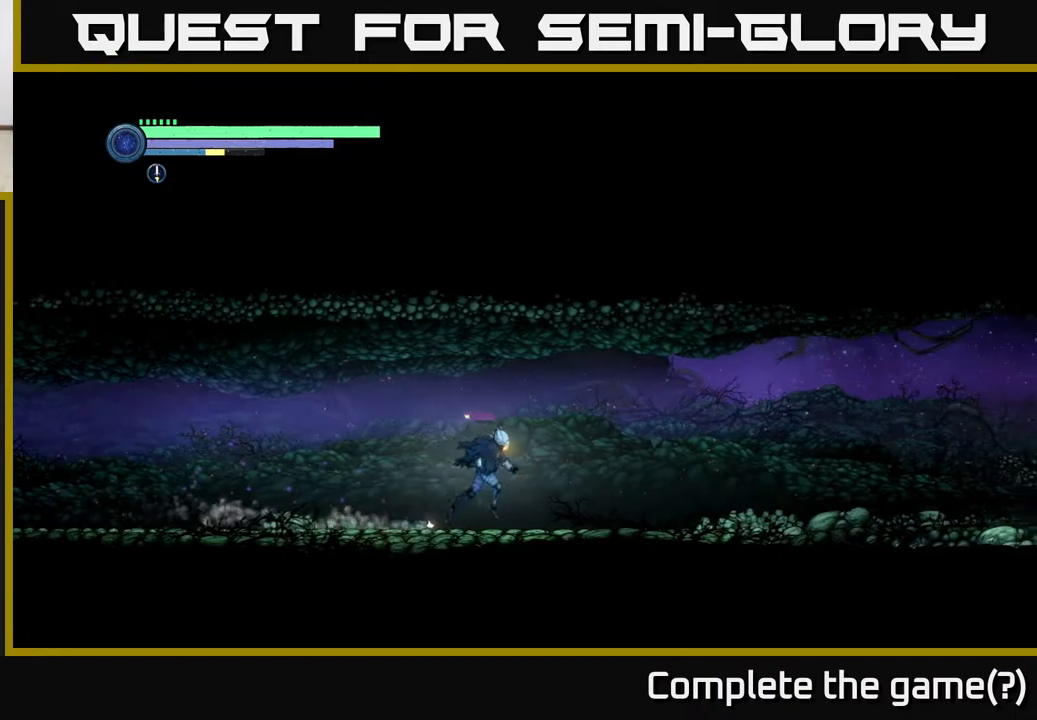
{"buttons": ["R2"], "left_stick": "right", "right_stick": "center", "events": []}
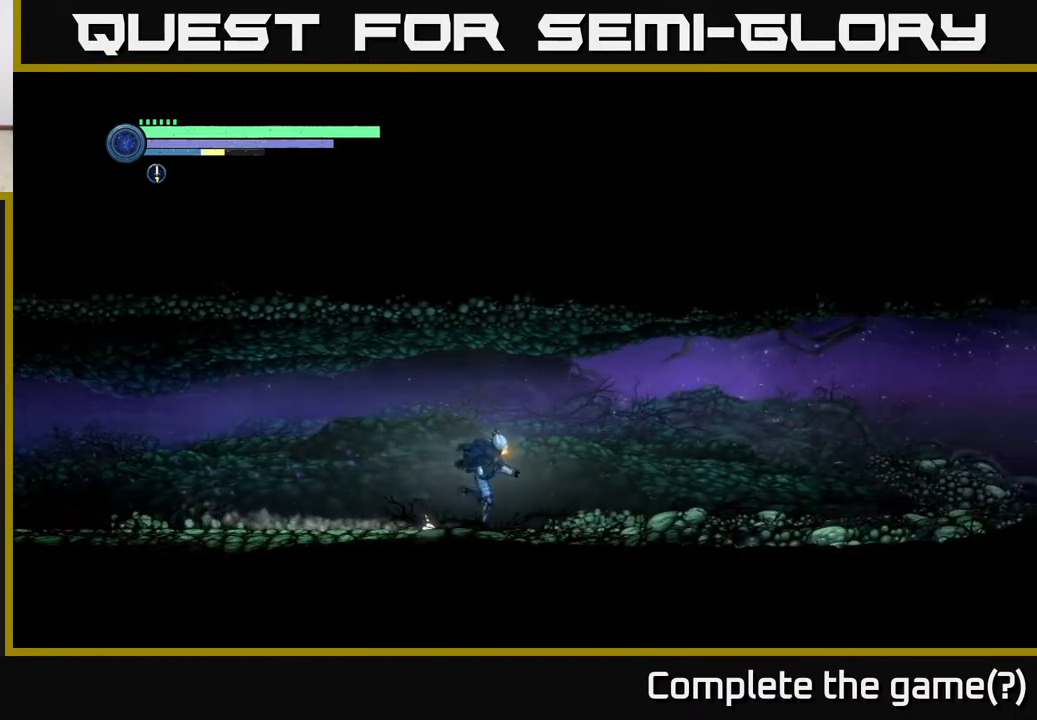
{"buttons": ["R2"], "left_stick": "right", "right_stick": "center", "events": []}
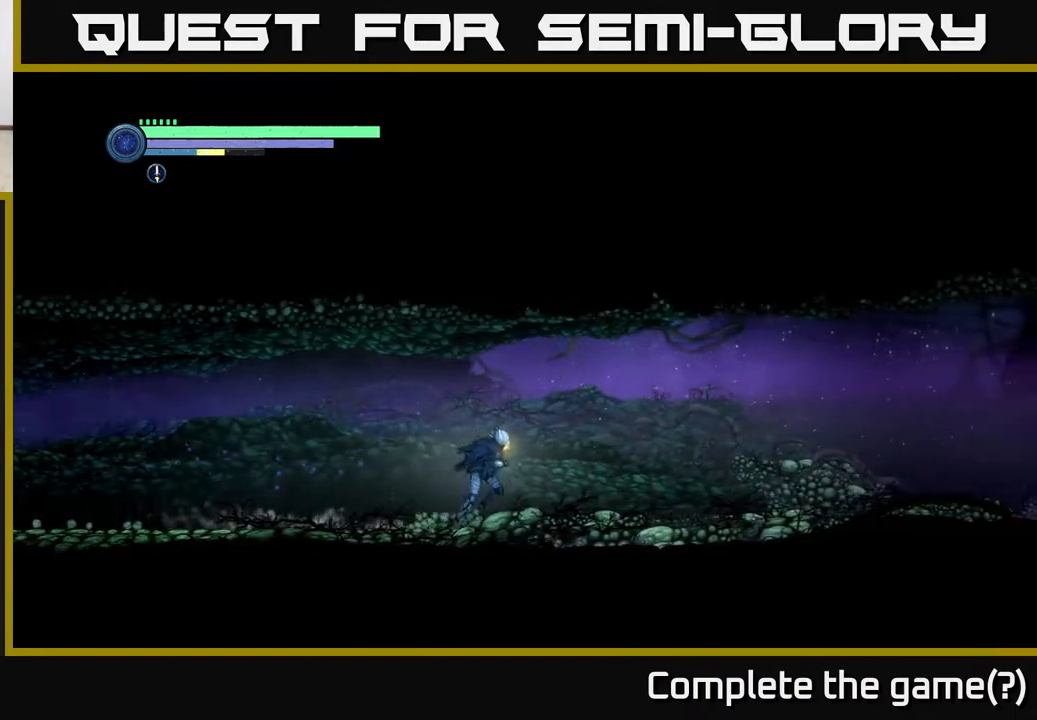
{"buttons": ["R2"], "left_stick": "right", "right_stick": "center", "events": [[50, "R1", "down"], [200, "R1", "up"]]}
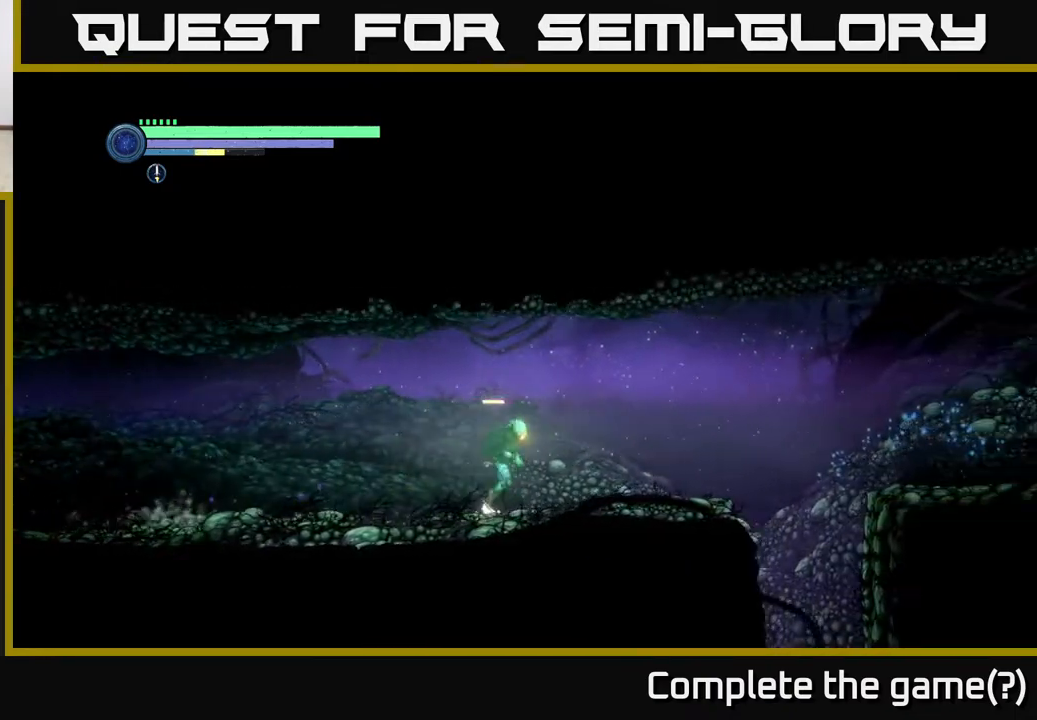
{"buttons": ["A", "R2"], "left_stick": "right", "right_stick": "center", "events": [[500, "A", "down"]]}
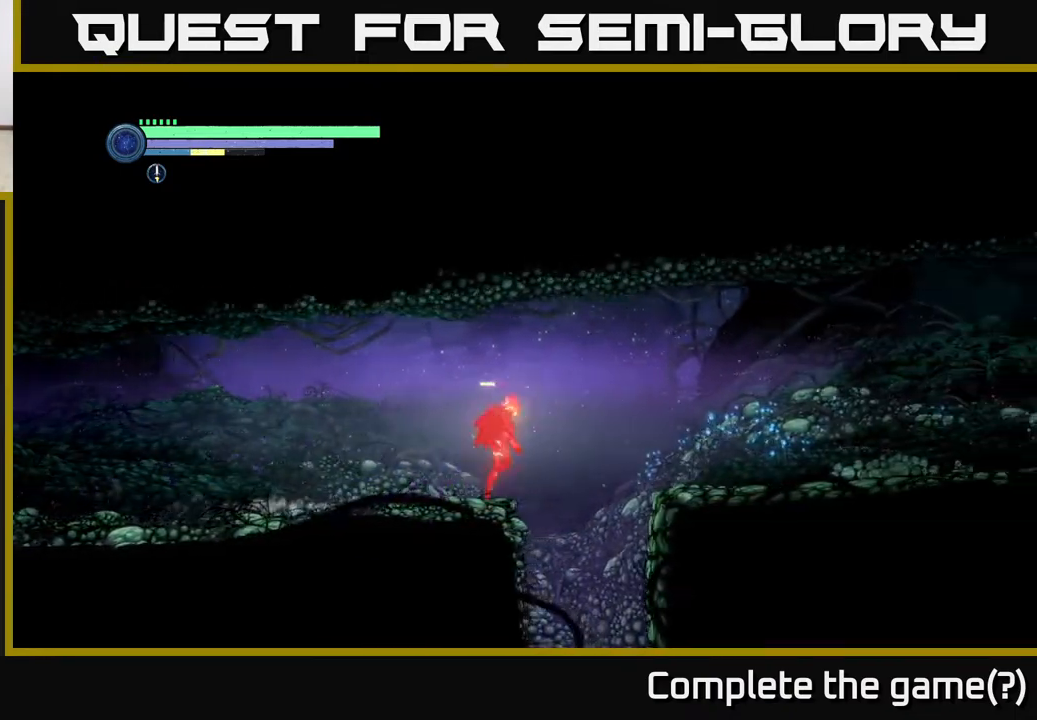
{"buttons": ["A", "R2"], "left_stick": "right", "right_stick": "center", "events": []}
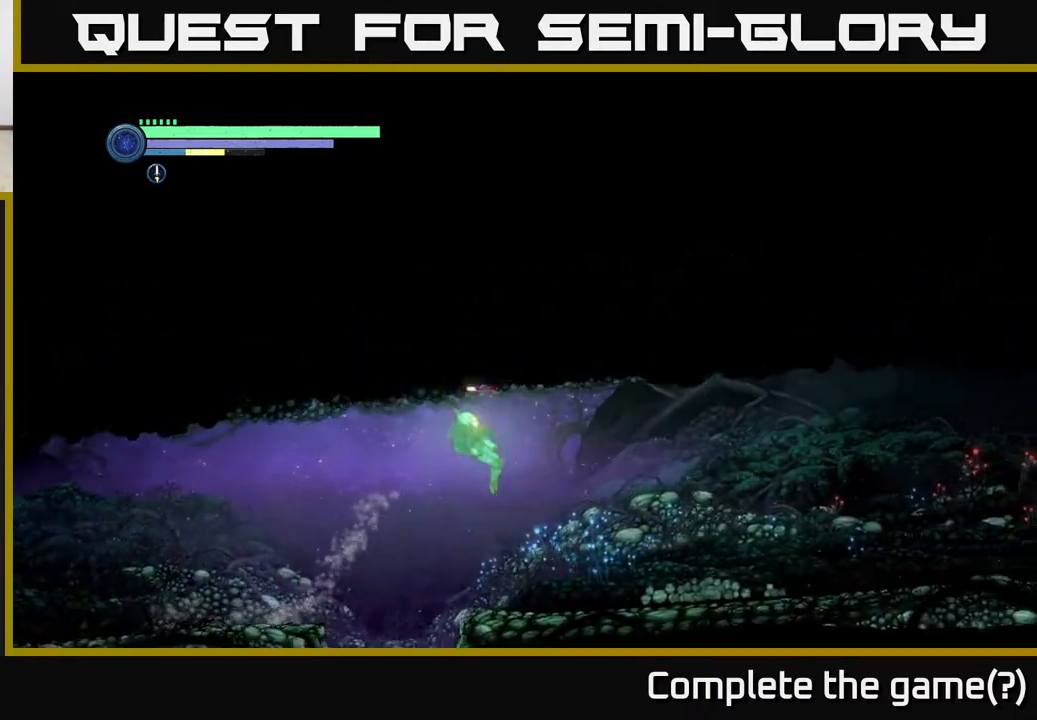
{"buttons": ["R2"], "left_stick": "right", "right_stick": "center", "events": [[150, "A", "up"]]}
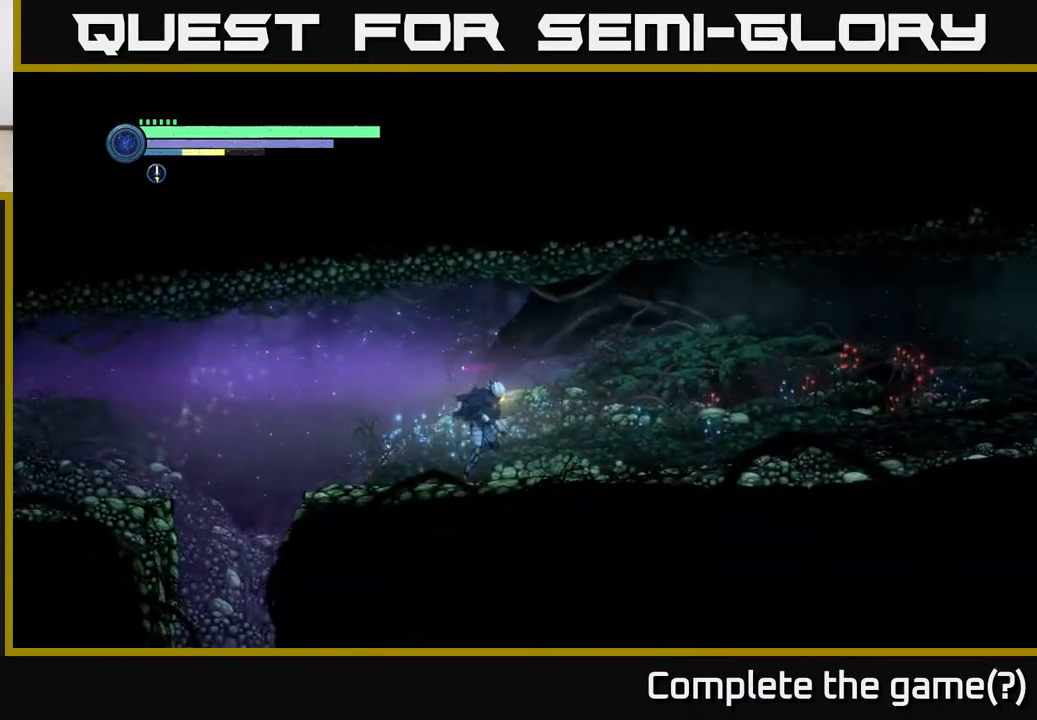
{"buttons": ["R1", "R2"], "left_stick": "right", "right_stick": "center", "events": [[400, "R1", "down"]]}
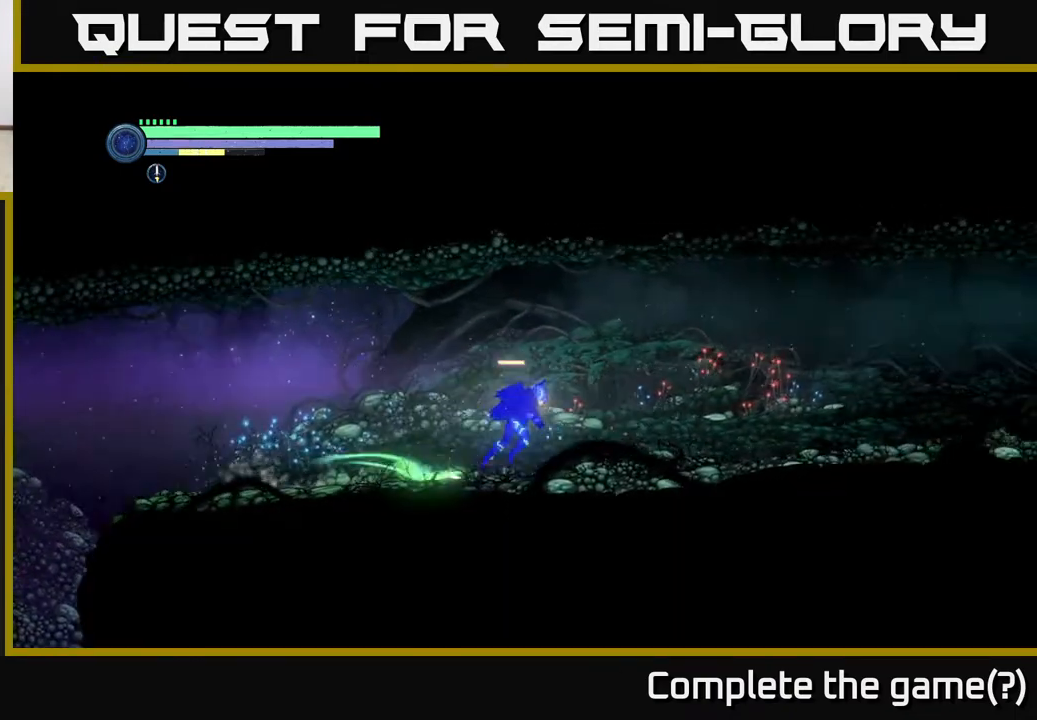
{"buttons": ["R2"], "left_stick": "right", "right_stick": "center", "events": [[133, "R1", "up"]]}
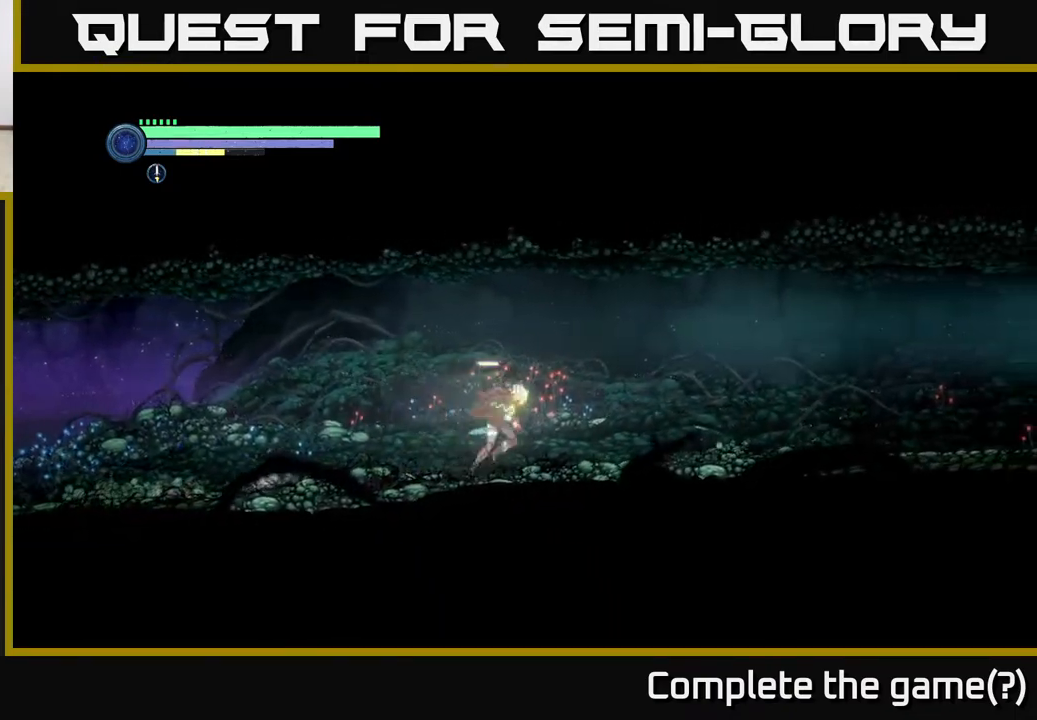
{"buttons": ["R2"], "left_stick": "right", "right_stick": "center", "events": []}
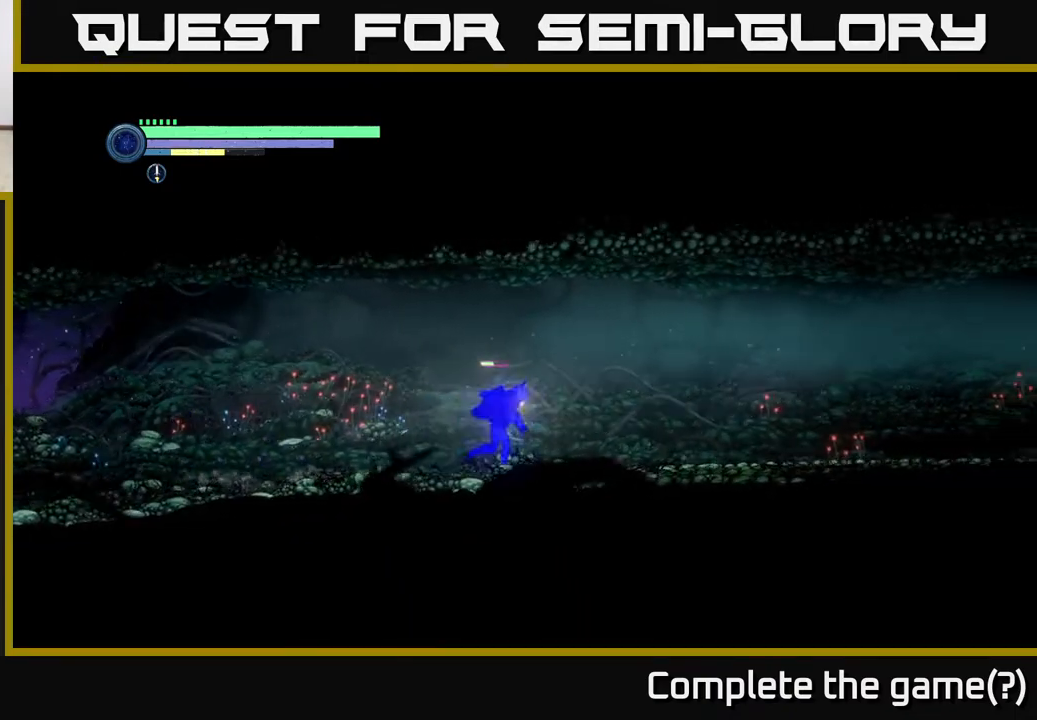
{"buttons": ["R2"], "left_stick": "right", "right_stick": "center", "events": []}
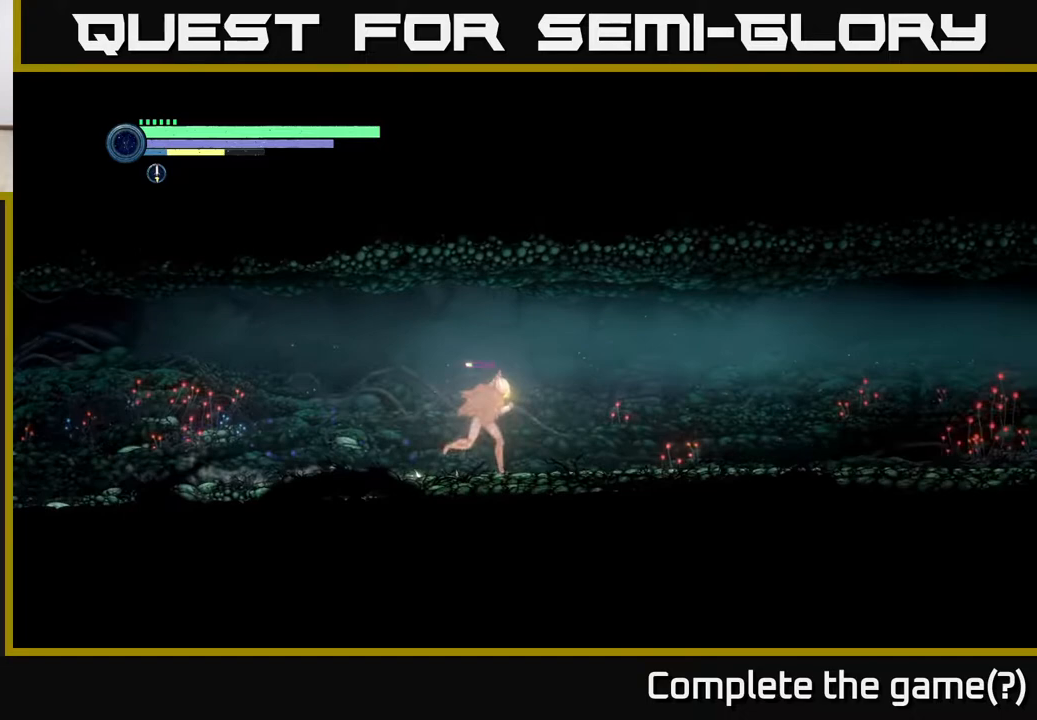
{"buttons": ["R2"], "left_stick": "right", "right_stick": "center", "events": []}
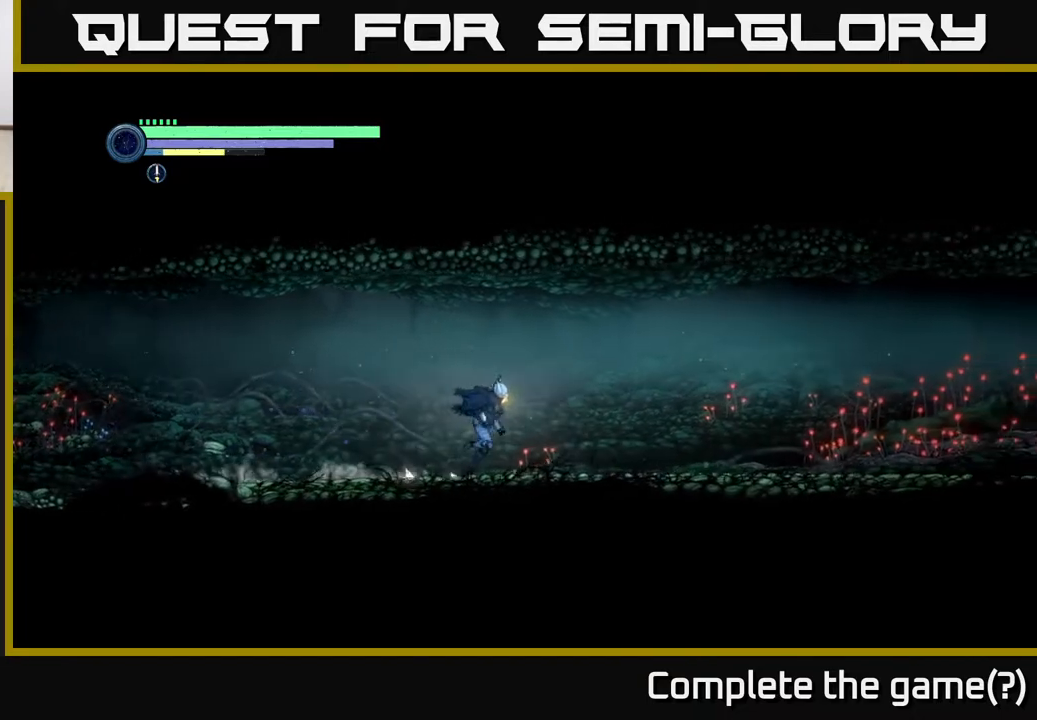
{"buttons": ["R2"], "left_stick": "right", "right_stick": "center", "events": []}
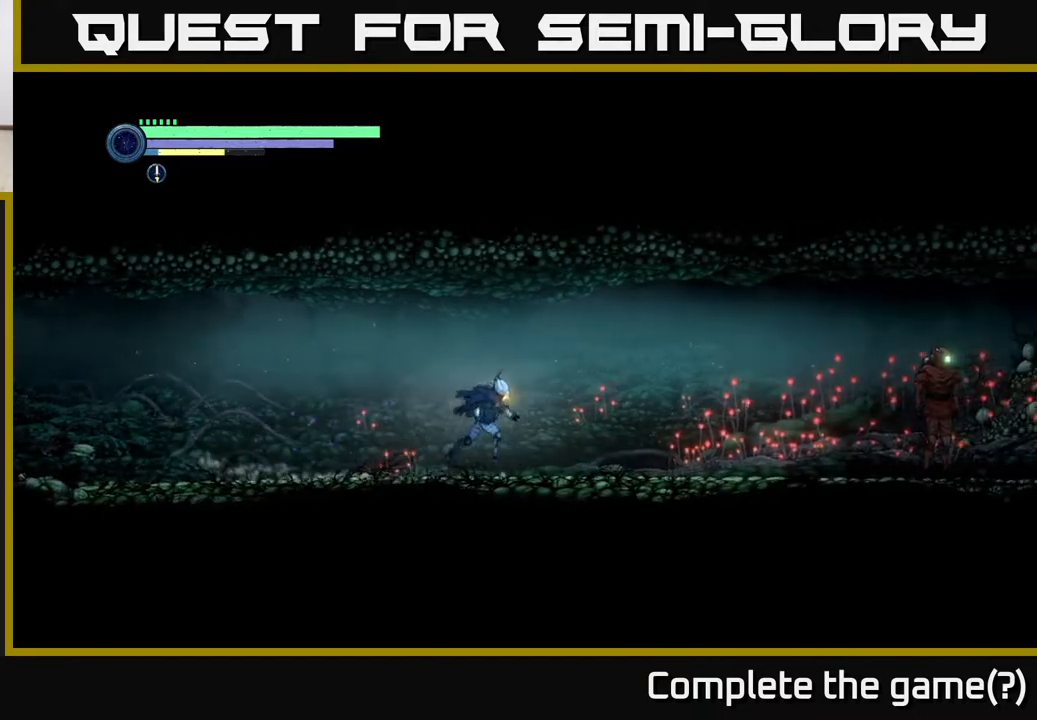
{"buttons": [], "left_stick": "right", "right_stick": "center", "events": [[300, "R2", "up"]]}
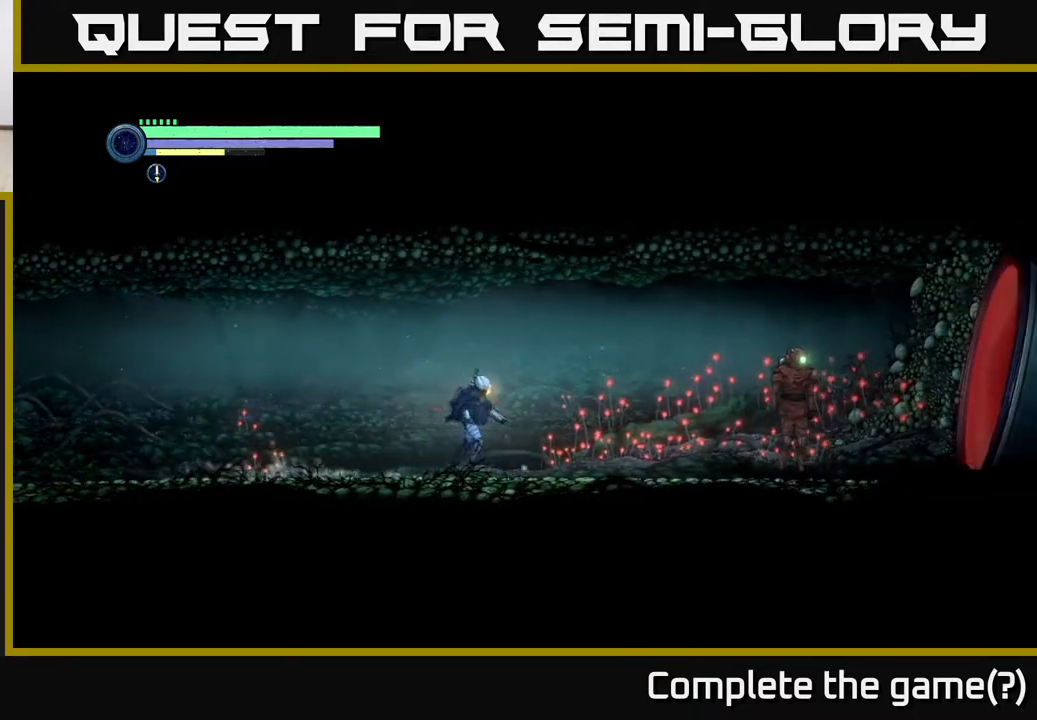
{"buttons": [], "left_stick": "right", "right_stick": "center", "events": []}
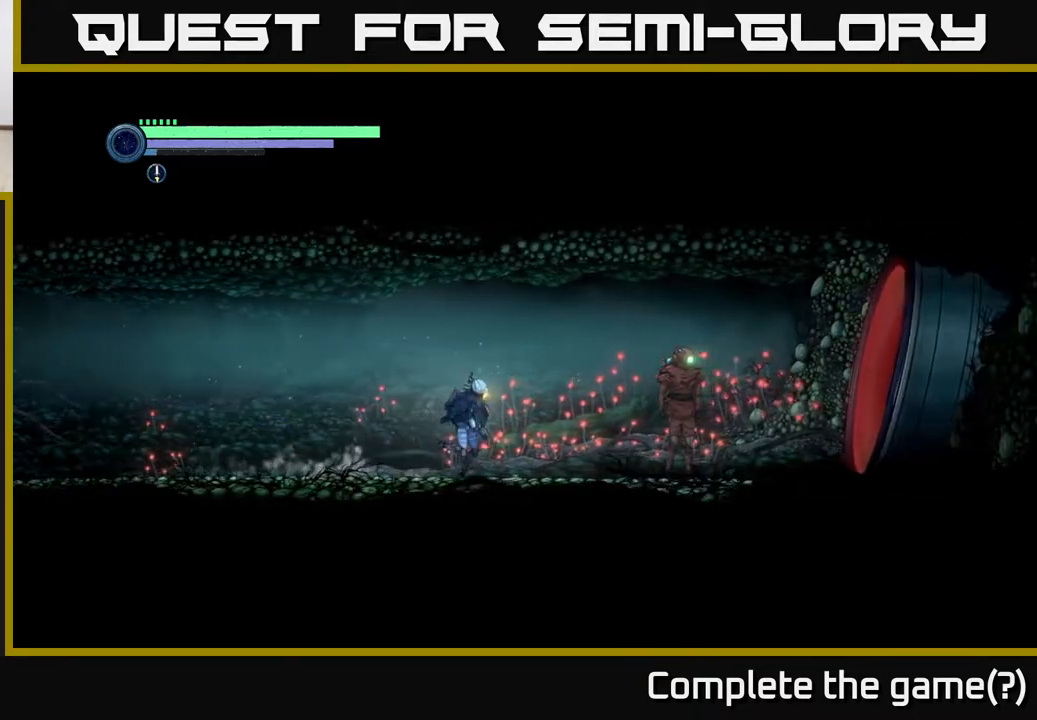
{"buttons": [], "left_stick": "down-right", "right_stick": "center", "events": [[217, "left_stick", "center"], [467, "left_stick", "down-right"]]}
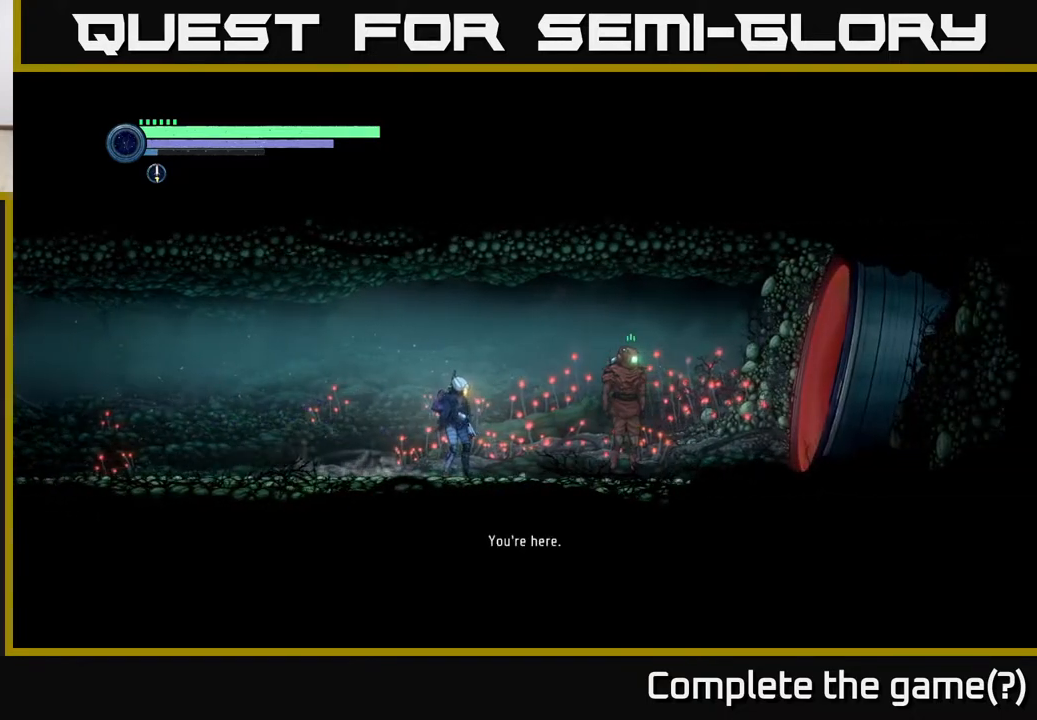
{"buttons": [], "left_stick": "center", "right_stick": "center", "events": [[300, "left_stick", "center"]]}
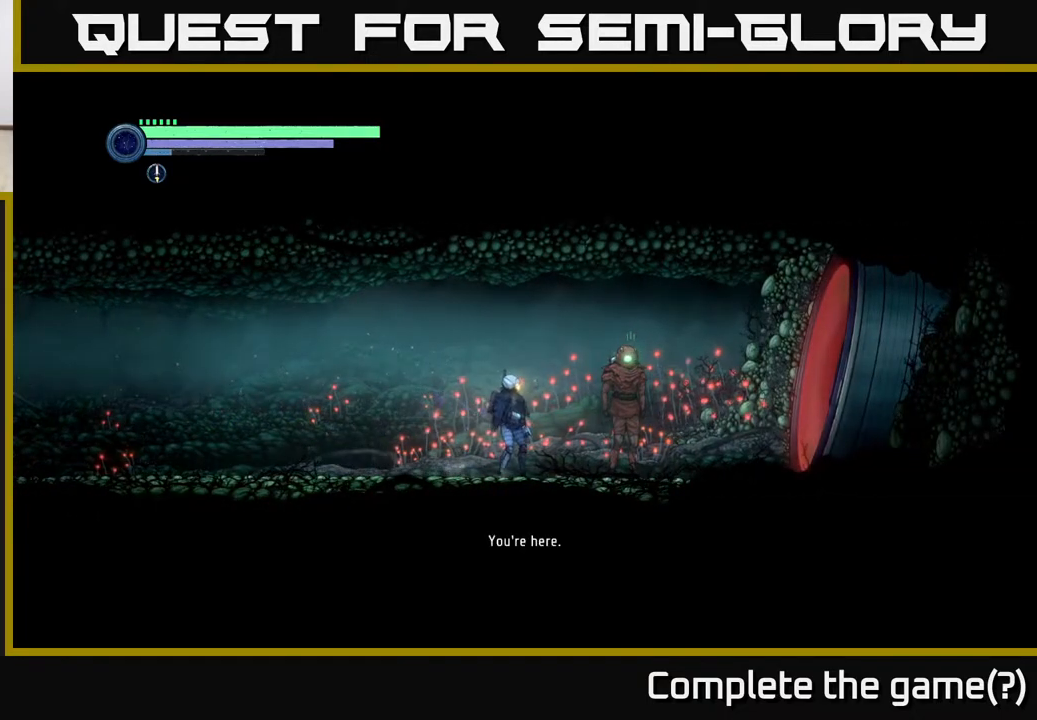
{"buttons": [], "left_stick": "center", "right_stick": "center", "events": []}
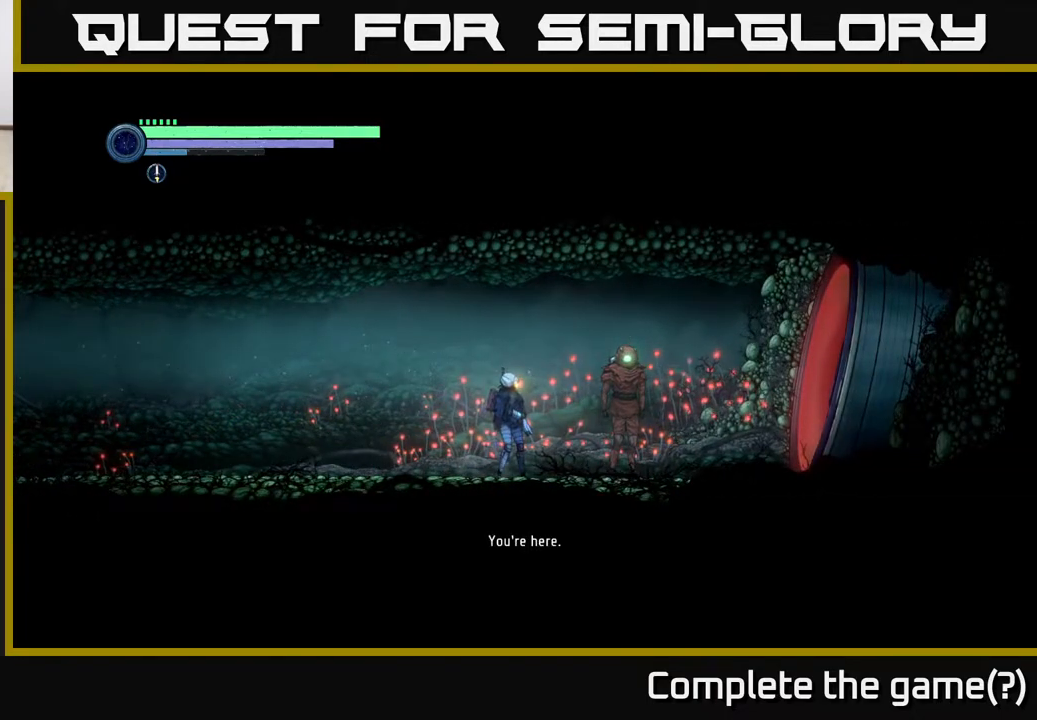
{"buttons": [], "left_stick": "center", "right_stick": "center", "events": []}